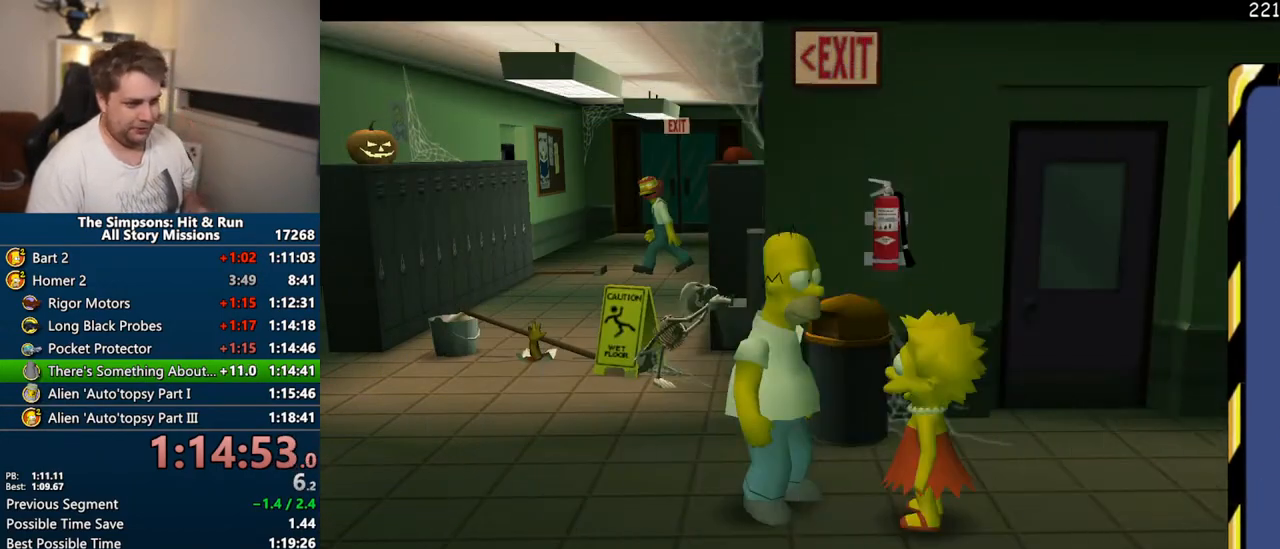
Gameplay with a controller (PlayStation layout); each line is a JSON object with the inputs held at the frame after it. "events" lists button and stick changes between this image and that frame as [ms after this image, input, new state], when the widget could be followed in between. Not read: L3 R3.
{"buttons": ["DPAD_DOWN"], "left_stick": "center", "right_stick": "center", "events": [[183, "START", "down"], [350, "START", "up"], [500, "DPAD_DOWN", "down"]]}
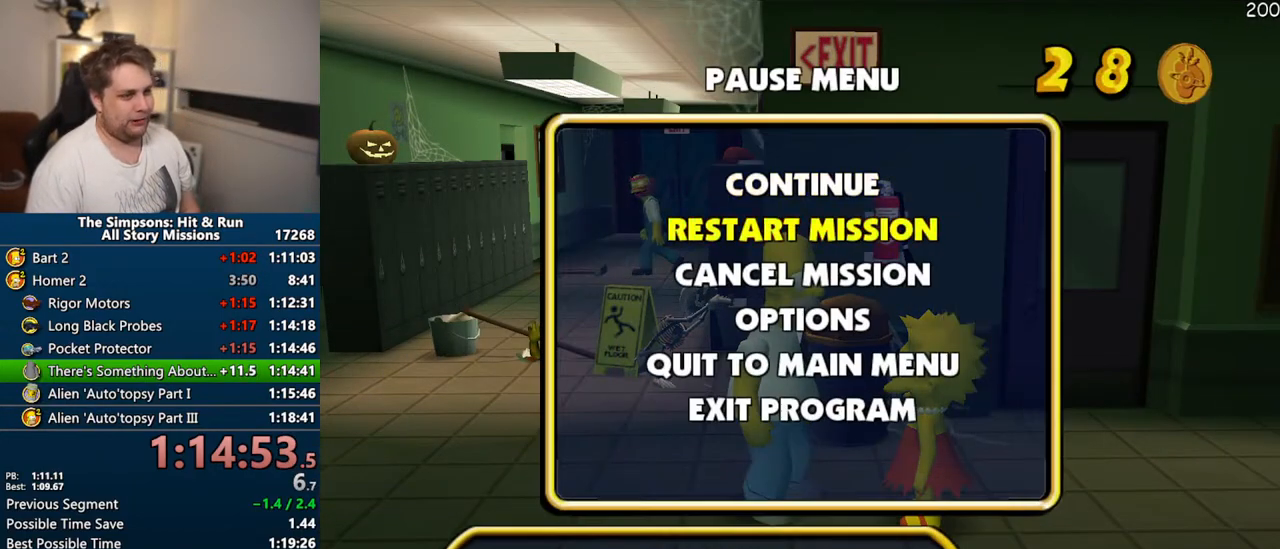
{"buttons": [], "left_stick": "center", "right_stick": "center", "events": [[17, "TRIANGLE", "down"], [83, "DPAD_DOWN", "up"], [133, "TRIANGLE", "up"]]}
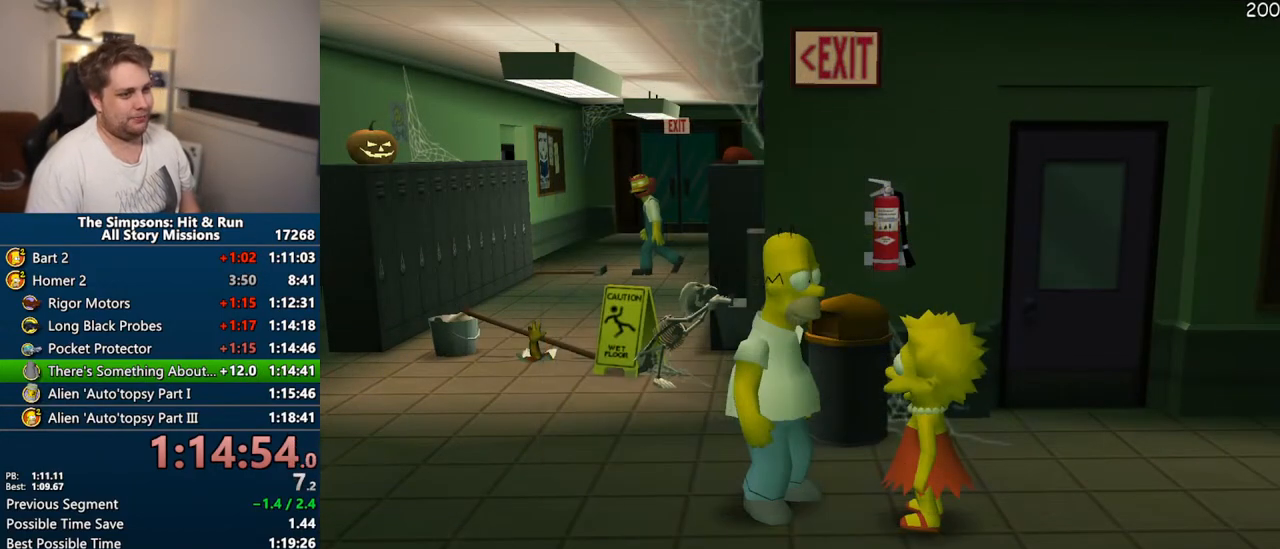
{"buttons": ["TRIANGLE", "DPAD_UP"], "left_stick": "center", "right_stick": "center", "events": [[367, "DPAD_UP", "down"], [400, "TRIANGLE", "down"]]}
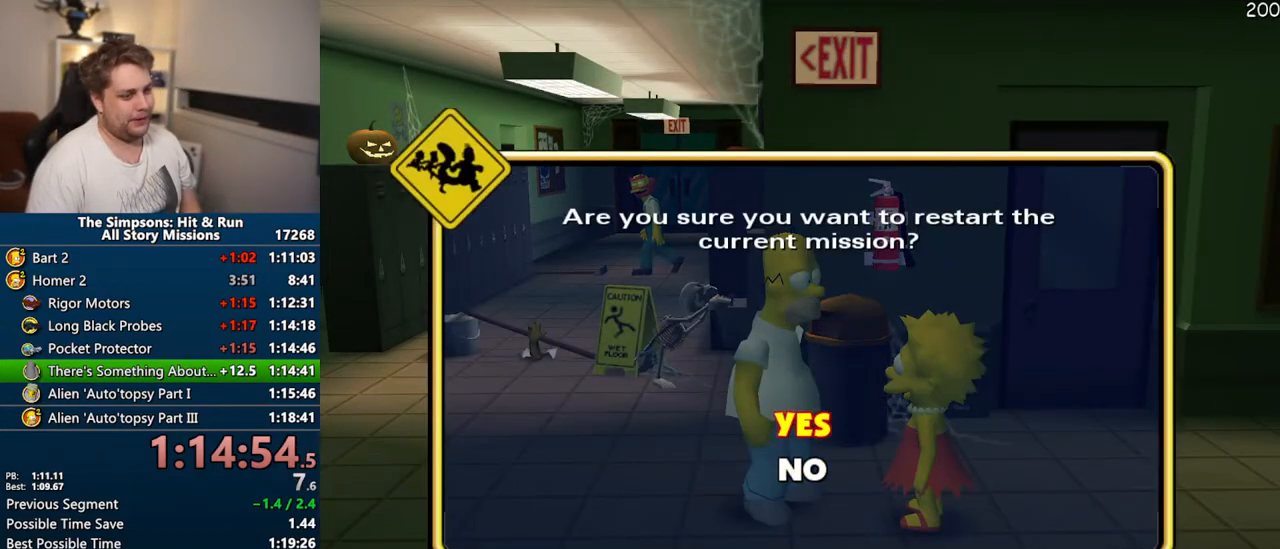
{"buttons": [], "left_stick": "center", "right_stick": "center", "events": [[17, "DPAD_UP", "up"], [33, "TRIANGLE", "up"]]}
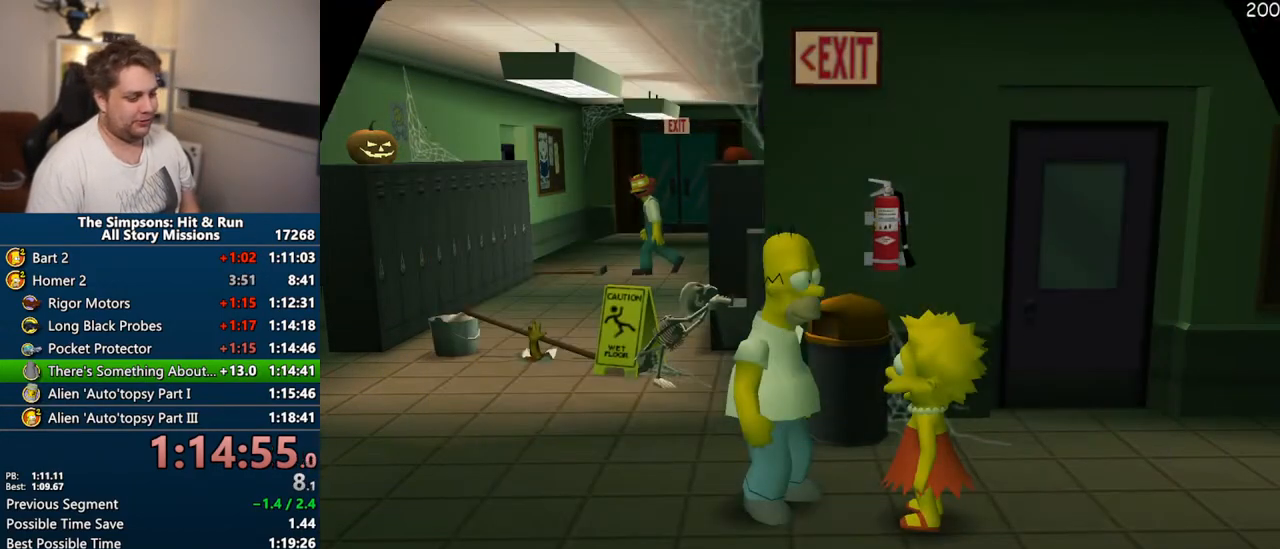
{"buttons": ["TRIANGLE"], "left_stick": "center", "right_stick": "center", "events": [[67, "TRIANGLE", "down"], [200, "TRIANGLE", "up"], [267, "TRIANGLE", "down"], [383, "TRIANGLE", "up"], [450, "TRIANGLE", "down"]]}
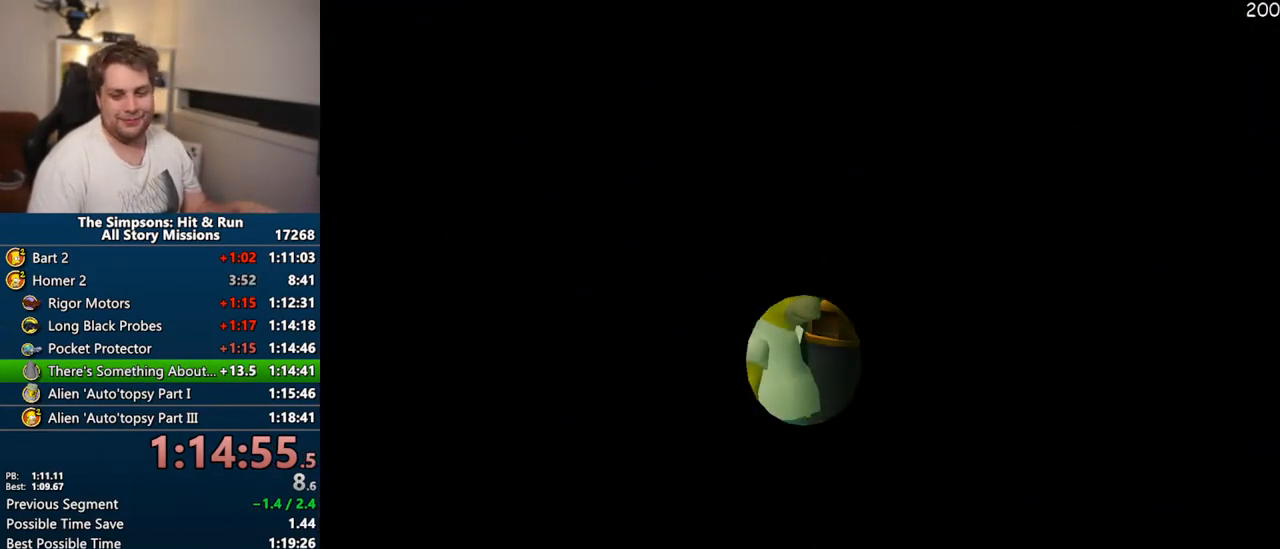
{"buttons": [], "left_stick": "center", "right_stick": "center", "events": [[50, "TRIANGLE", "up"], [100, "TRIANGLE", "down"], [200, "TRIANGLE", "up"], [267, "TRIANGLE", "down"], [350, "TRIANGLE", "up"], [433, "TRIANGLE", "down"], [500, "TRIANGLE", "up"]]}
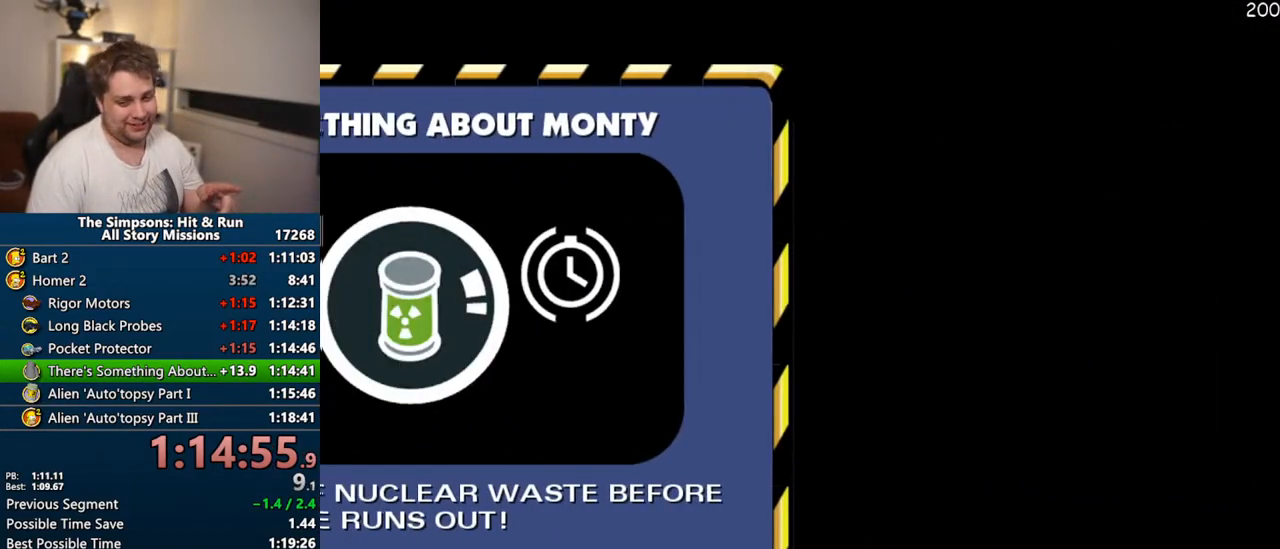
{"buttons": [], "left_stick": "center", "right_stick": "center", "events": [[83, "TRIANGLE", "down"], [167, "TRIANGLE", "up"], [250, "TRIANGLE", "down"], [333, "TRIANGLE", "up"], [400, "TRIANGLE", "down"], [483, "TRIANGLE", "up"]]}
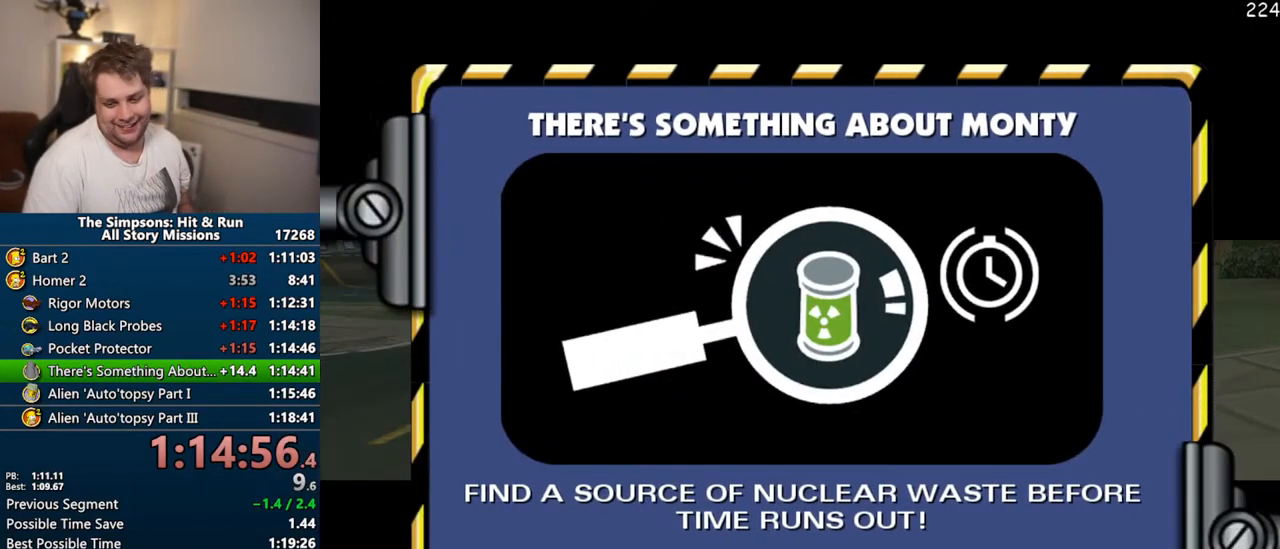
{"buttons": ["CROSS", "R1"], "left_stick": "center", "right_stick": "center", "events": [[200, "CROSS", "down"], [200, "R1", "down"]]}
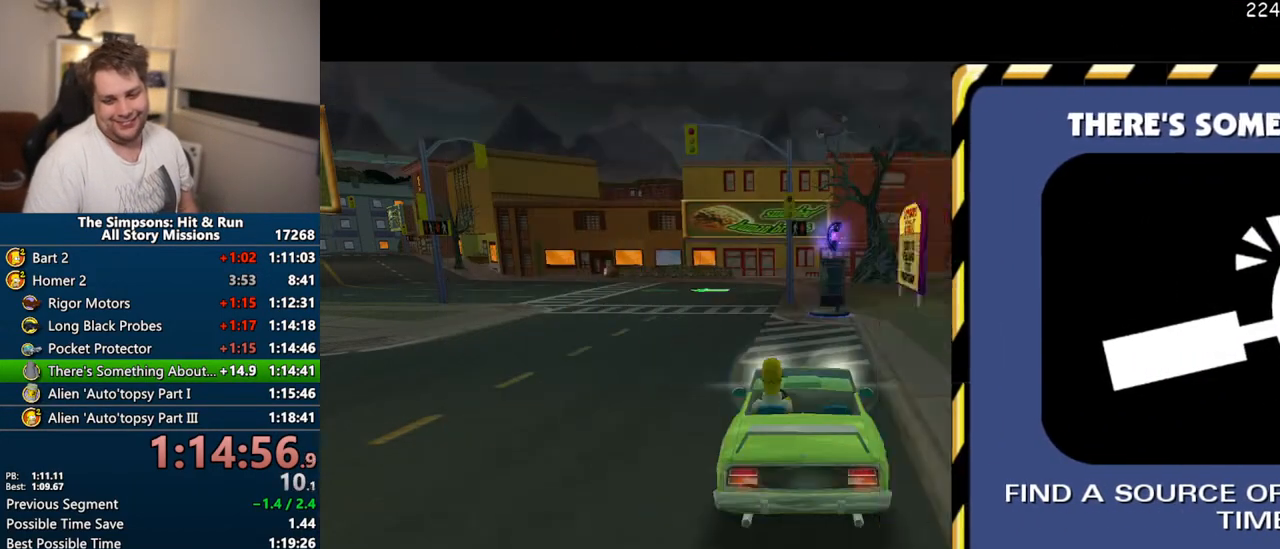
{"buttons": ["CROSS", "R1"], "left_stick": "center", "right_stick": "center", "events": []}
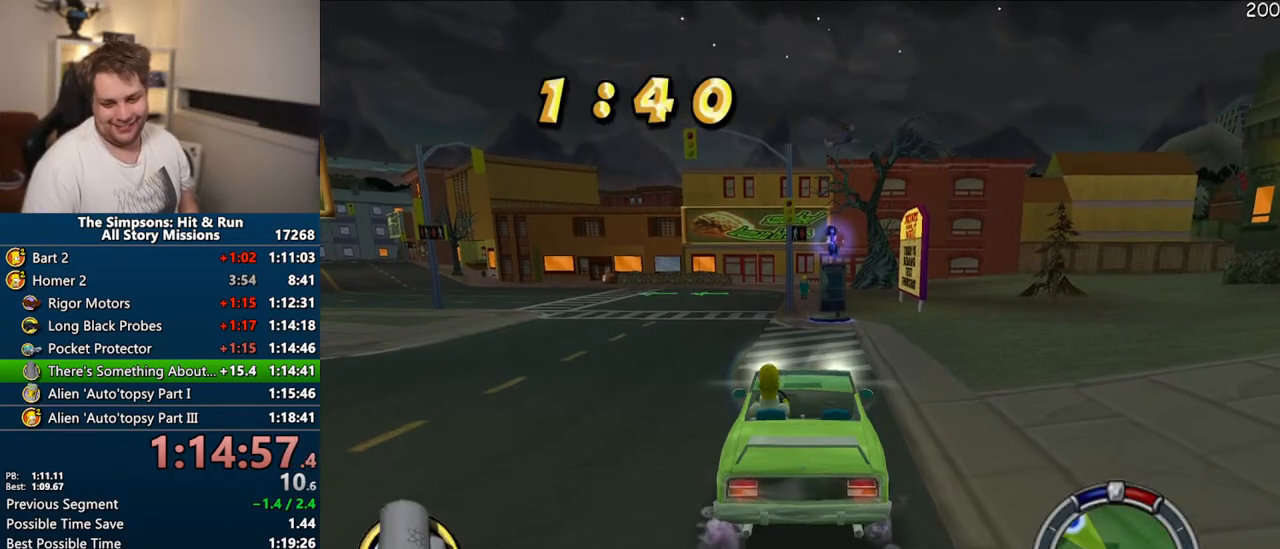
{"buttons": ["CROSS"], "left_stick": "right", "right_stick": "center", "events": [[100, "R1", "up"], [367, "left_stick", "right"]]}
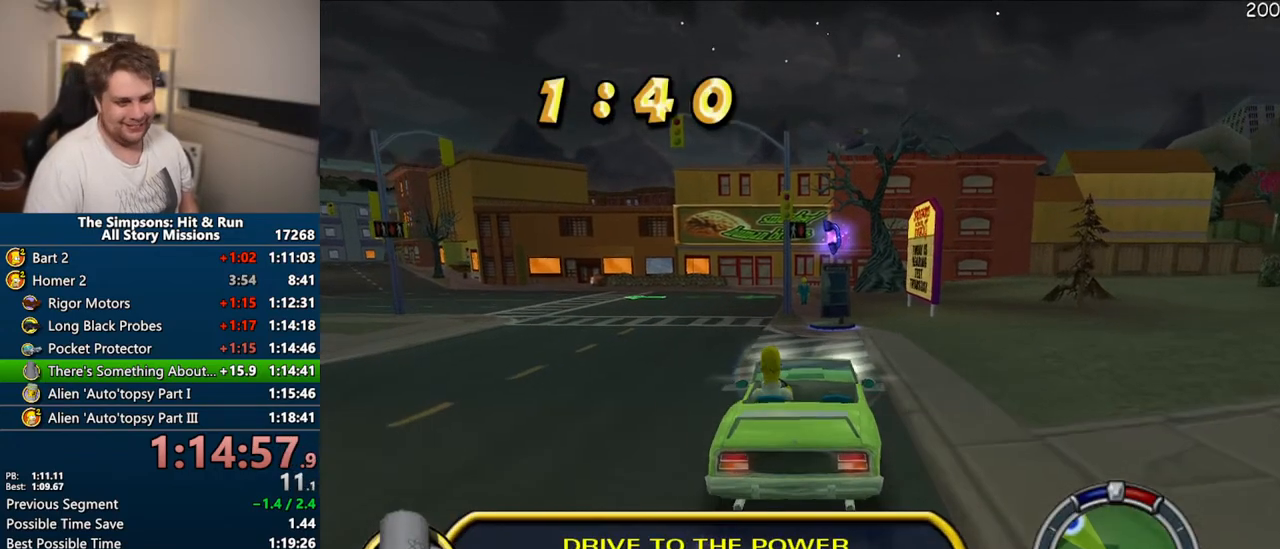
{"buttons": ["CIRCLE", "TRIANGLE", "R1"], "left_stick": "center", "right_stick": "center", "events": [[233, "left_stick", "up-right"], [283, "CROSS", "up"], [300, "R1", "down"], [350, "CIRCLE", "down"], [350, "TRIANGLE", "down"], [467, "left_stick", "center"]]}
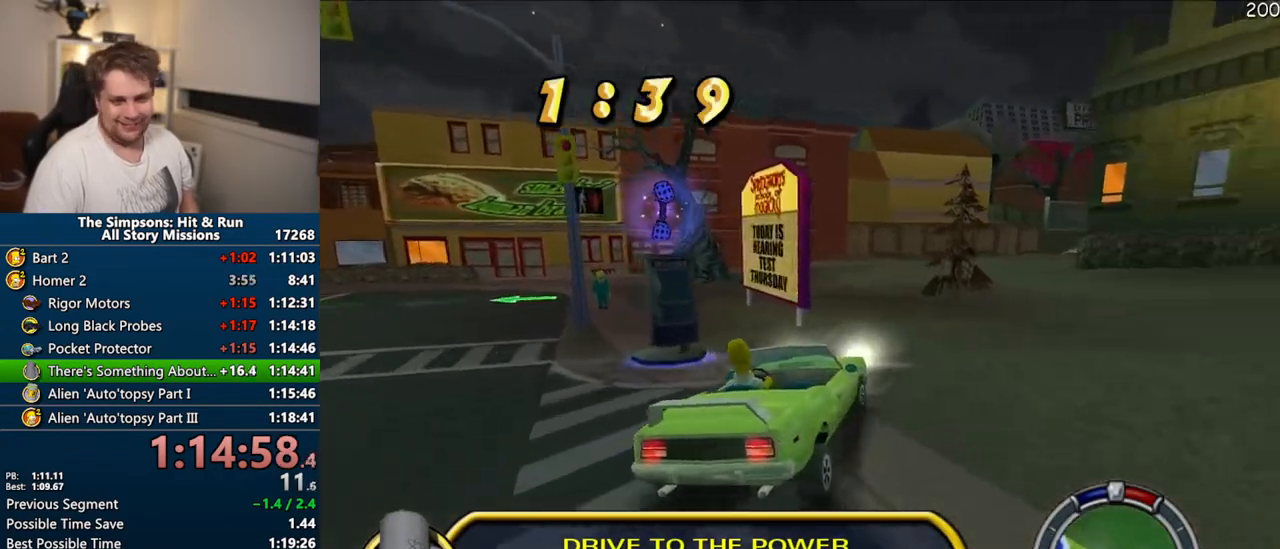
{"buttons": ["CIRCLE", "TRIANGLE", "R1"], "left_stick": "center", "right_stick": "center", "events": [[183, "left_stick", "right"], [317, "left_stick", "center"]]}
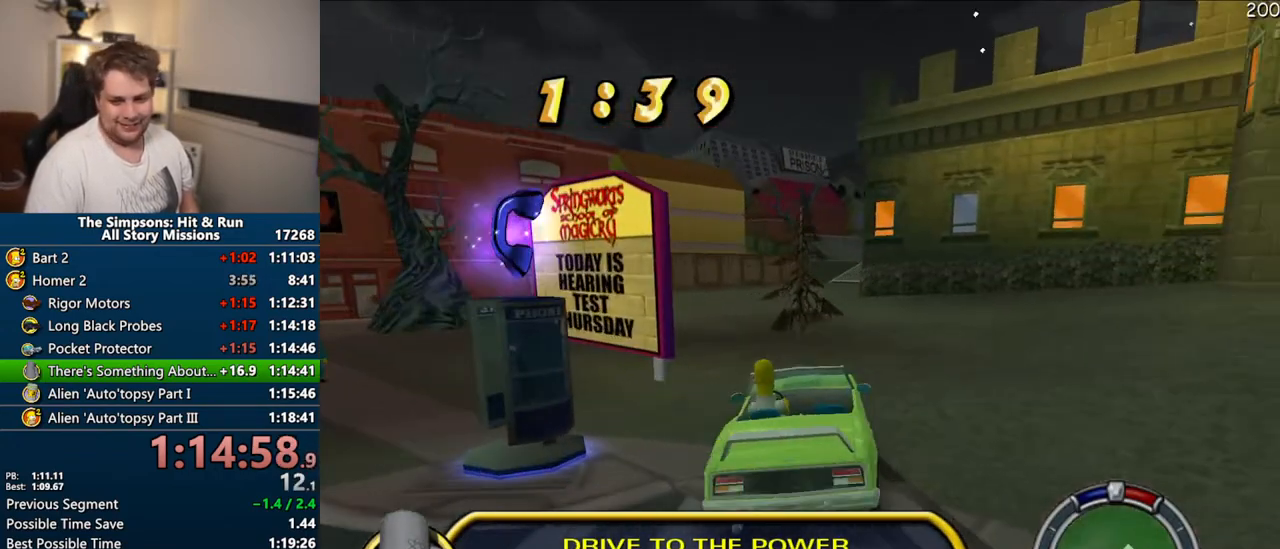
{"buttons": ["SQUARE"], "left_stick": "up", "right_stick": "center", "events": [[83, "CIRCLE", "up"], [100, "R1", "up"], [100, "TRIANGLE", "up"], [233, "left_stick", "up"], [350, "SQUARE", "down"]]}
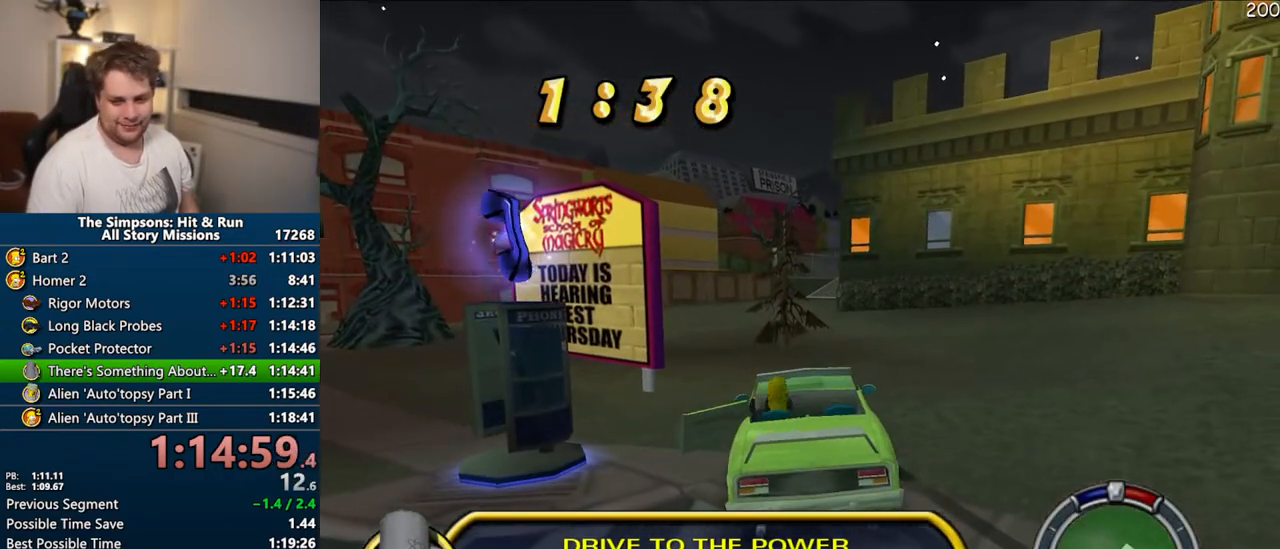
{"buttons": ["SQUARE"], "left_stick": "up", "right_stick": "center", "events": [[167, "left_stick", "up-left"], [317, "left_stick", "up"]]}
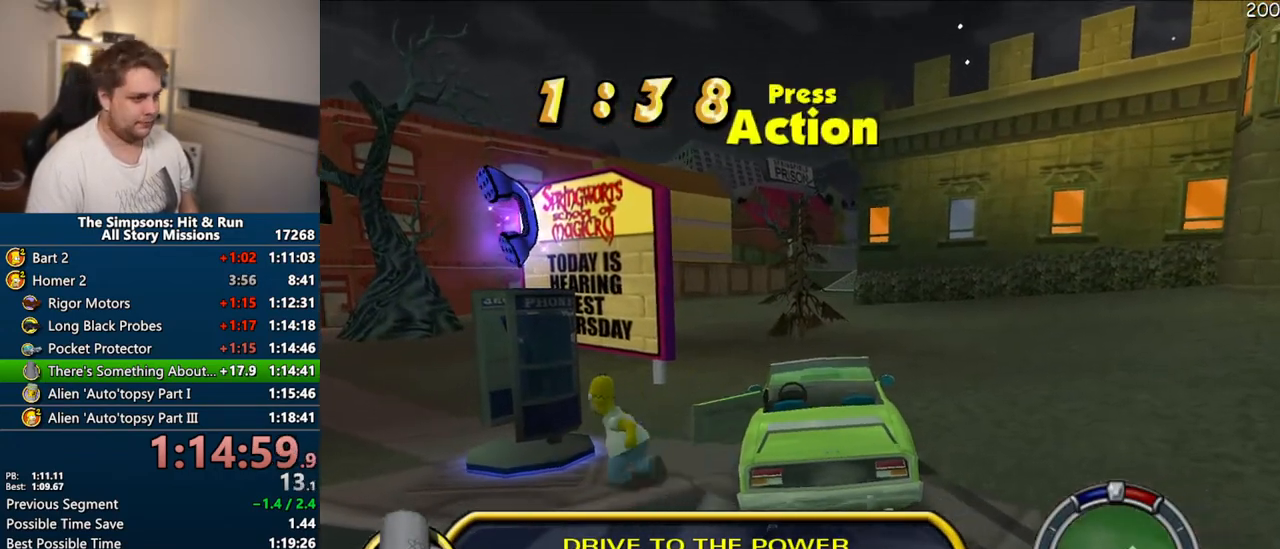
{"buttons": ["DPAD_UP"], "left_stick": "center", "right_stick": "center", "events": [[50, "TRIANGLE", "down"], [83, "left_stick", "center"], [100, "SQUARE", "up"], [150, "TRIANGLE", "up"], [300, "left_stick", "right"], [350, "DPAD_UP", "down"], [367, "left_stick", "center"], [417, "DPAD_UP", "up"], [417, "left_stick", "right"], [483, "DPAD_UP", "down"], [483, "left_stick", "center"]]}
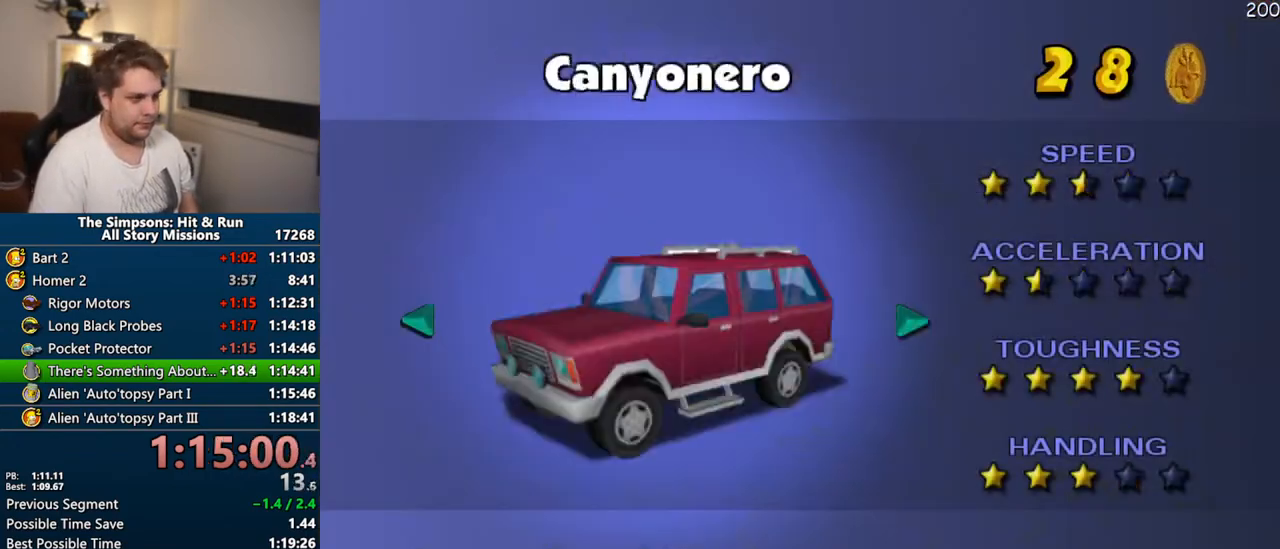
{"buttons": [], "left_stick": "center", "right_stick": "center", "events": [[33, "DPAD_UP", "up"], [33, "left_stick", "right"], [100, "left_stick", "center"], [133, "DPAD_RIGHT", "down"], [150, "left_stick", "right"], [167, "DPAD_RIGHT", "up"], [250, "DPAD_RIGHT", "down"], [300, "DPAD_RIGHT", "up"], [383, "DPAD_RIGHT", "down"], [450, "DPAD_RIGHT", "up"], [500, "left_stick", "center"]]}
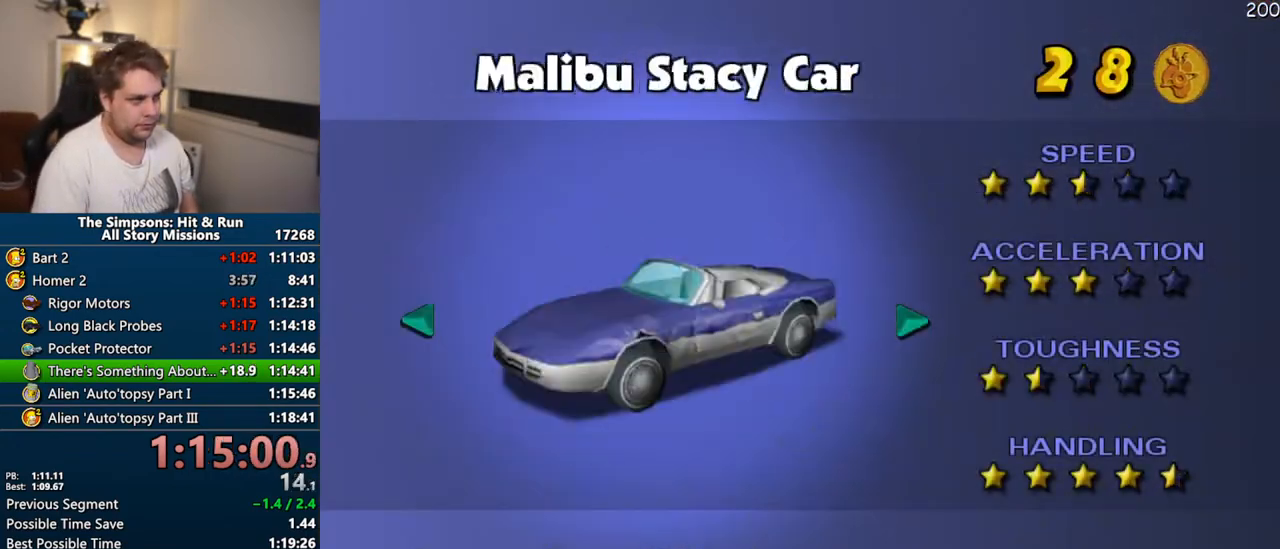
{"buttons": [], "left_stick": "right", "right_stick": "center", "events": [[33, "DPAD_RIGHT", "down"], [33, "left_stick", "right"], [100, "DPAD_RIGHT", "up"], [183, "DPAD_RIGHT", "down"], [250, "DPAD_RIGHT", "up"], [400, "left_stick", "center"], [450, "left_stick", "right"]]}
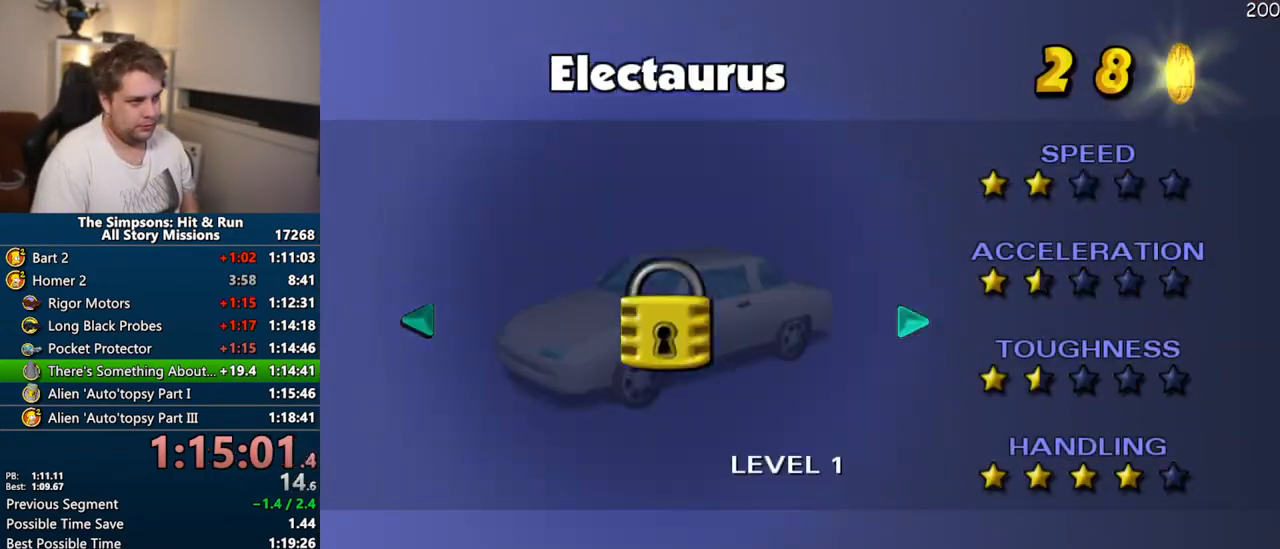
{"buttons": [], "left_stick": "center", "right_stick": "center", "events": [[33, "left_stick", "center"], [233, "left_stick", "left"], [283, "TRIANGLE", "down"], [300, "left_stick", "center"], [400, "TRIANGLE", "up"]]}
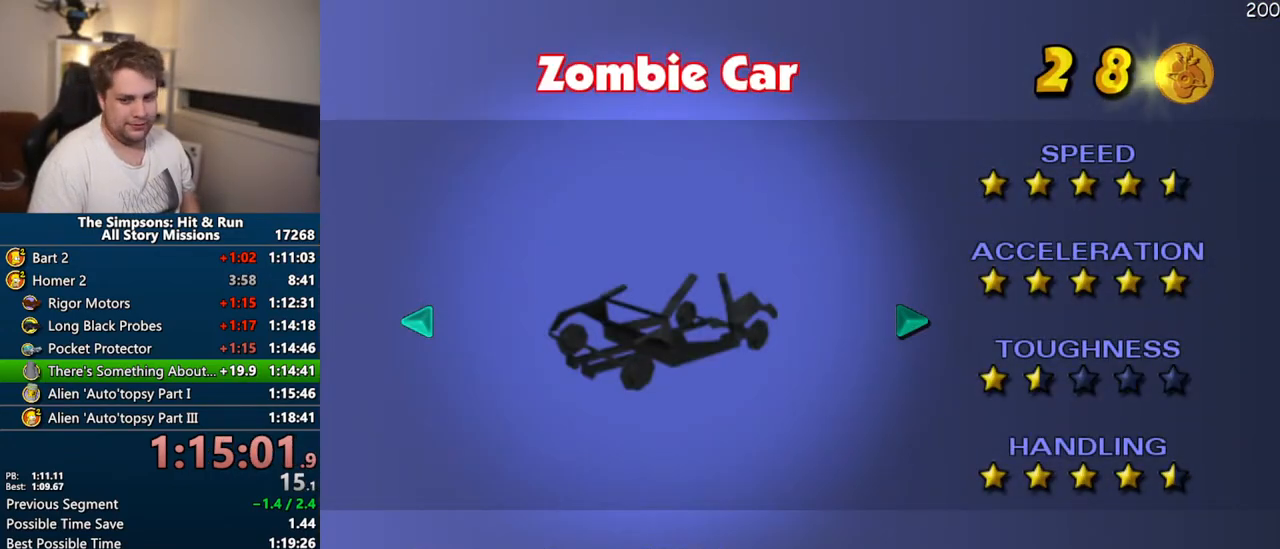
{"buttons": ["SQUARE"], "left_stick": "down-right", "right_stick": "center", "events": [[217, "left_stick", "down-right"], [467, "SQUARE", "down"]]}
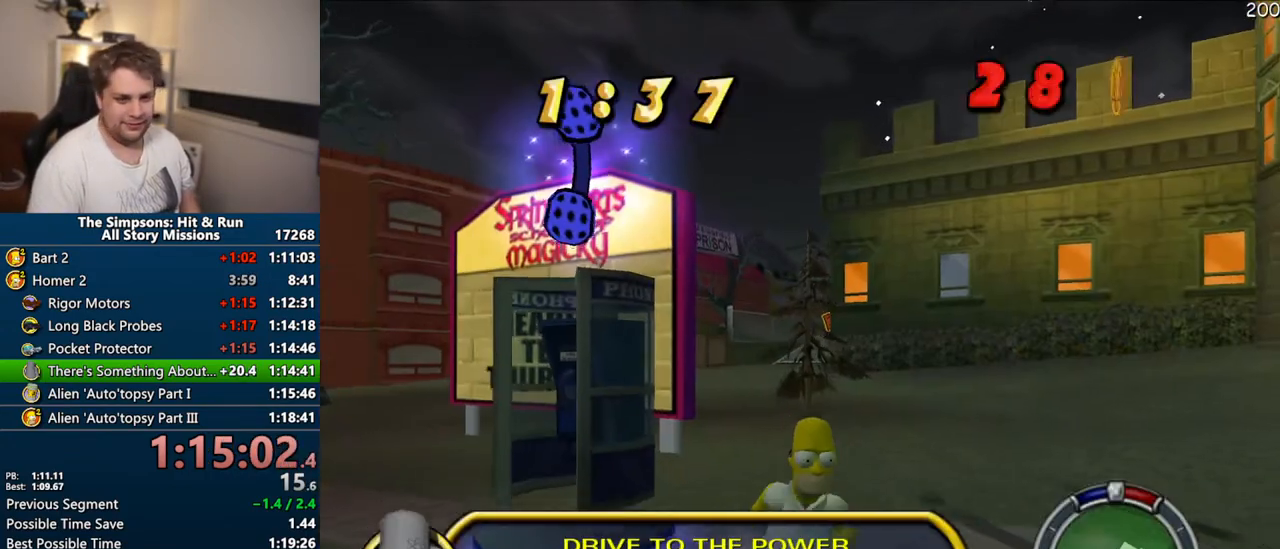
{"buttons": [], "left_stick": "right", "right_stick": "center", "events": [[183, "CIRCLE", "down"], [233, "left_stick", "right"], [267, "SQUARE", "up"], [283, "CIRCLE", "up"]]}
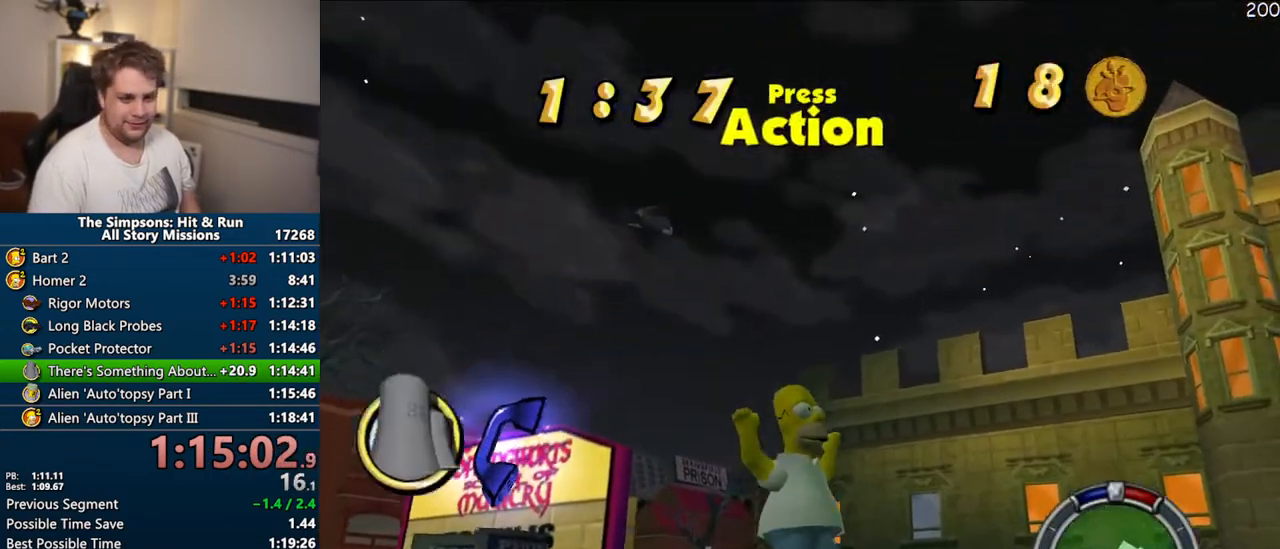
{"buttons": [], "left_stick": "right", "right_stick": "center", "events": [[150, "left_stick", "down-right"], [300, "R2", "down"], [367, "R2", "up"], [417, "left_stick", "right"], [450, "R2", "down"], [500, "R2", "up"]]}
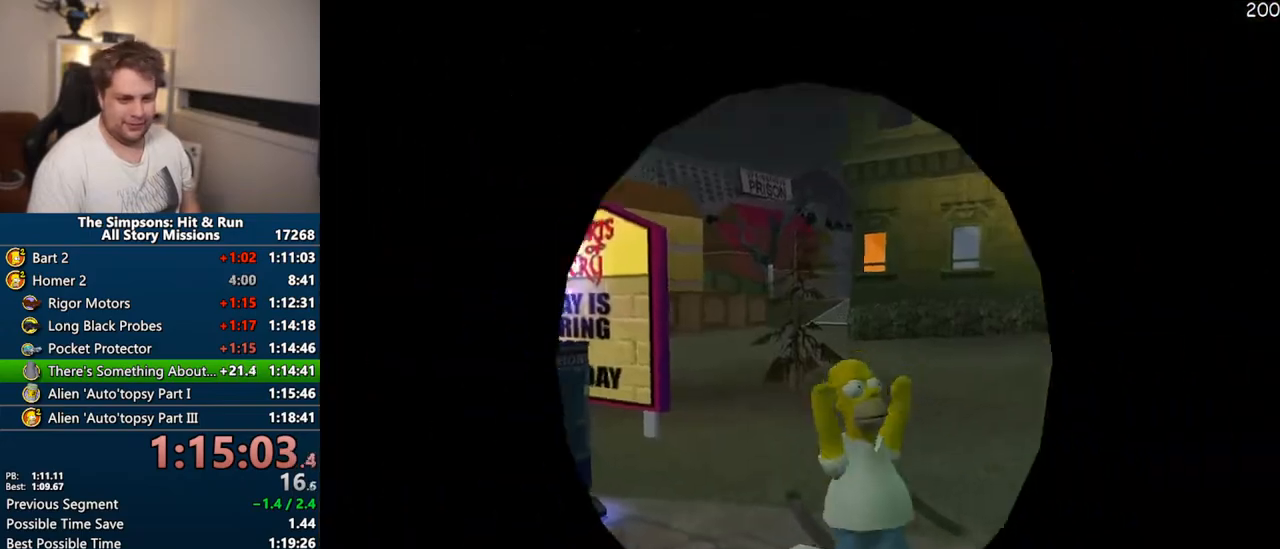
{"buttons": ["CROSS"], "left_stick": "center", "right_stick": "center", "events": [[83, "CROSS", "down"], [83, "left_stick", "center"], [100, "R1", "down"], [400, "R1", "up"]]}
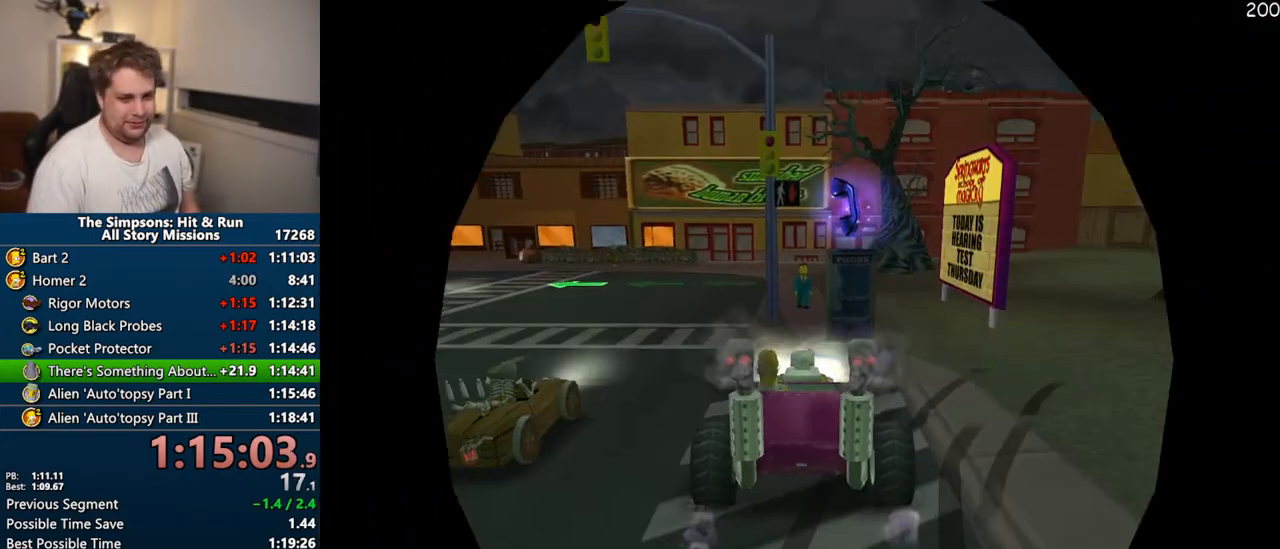
{"buttons": ["CROSS"], "left_stick": "center", "right_stick": "center", "events": [[133, "left_stick", "up-right"], [283, "left_stick", "center"]]}
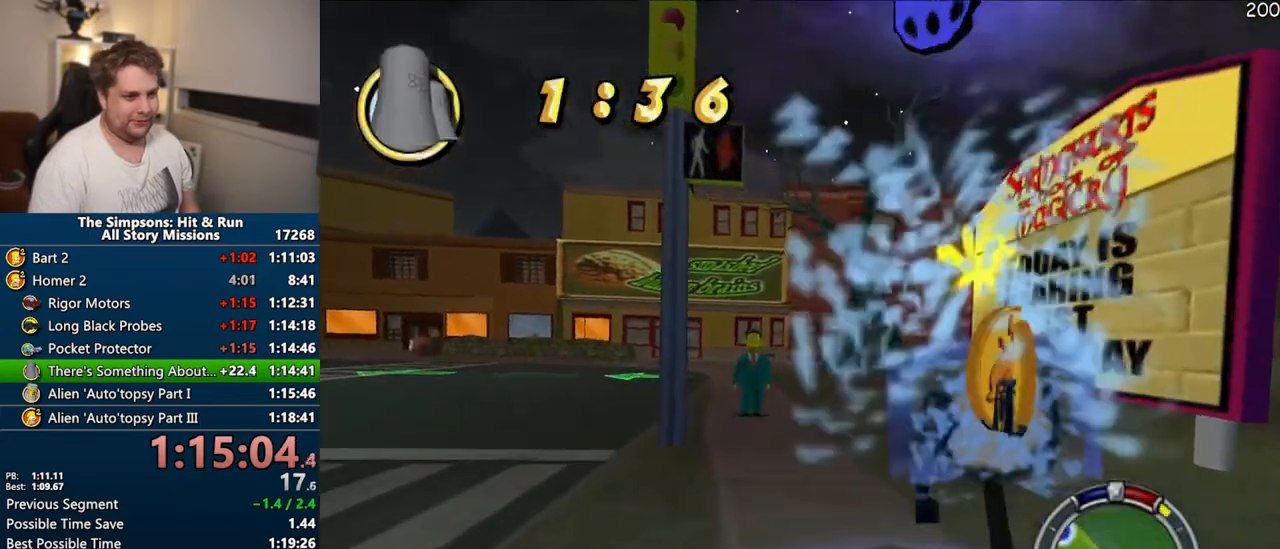
{"buttons": ["CROSS", "R1"], "left_stick": "right", "right_stick": "center", "events": [[150, "left_stick", "right"], [317, "left_stick", "center"], [367, "R1", "down"], [433, "left_stick", "right"]]}
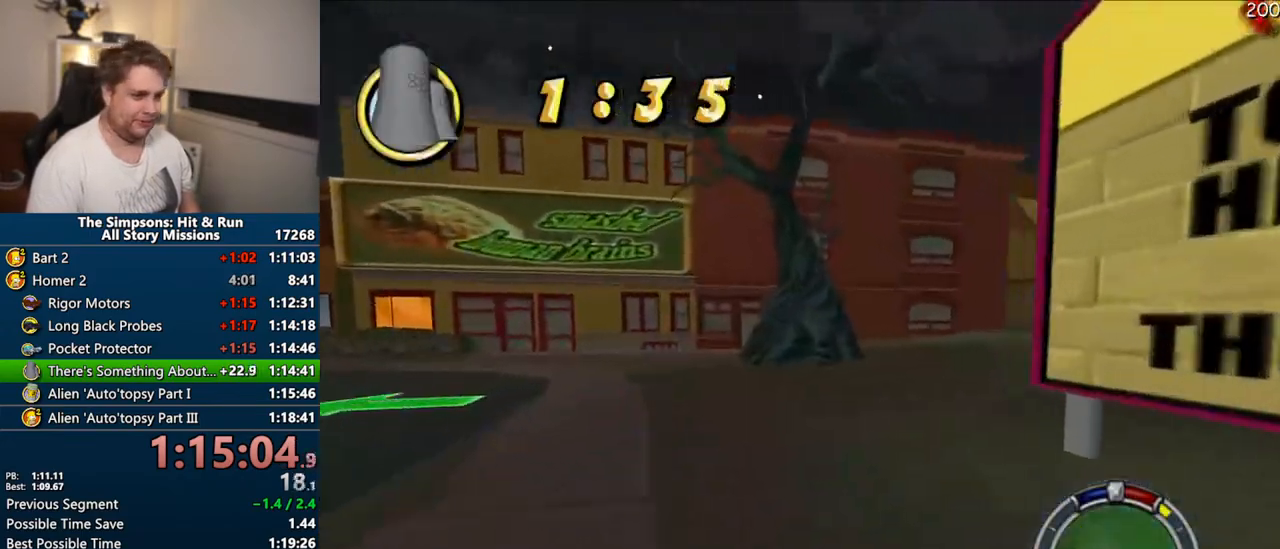
{"buttons": [], "left_stick": "right", "right_stick": "center", "events": [[250, "CROSS", "up"], [317, "R1", "up"]]}
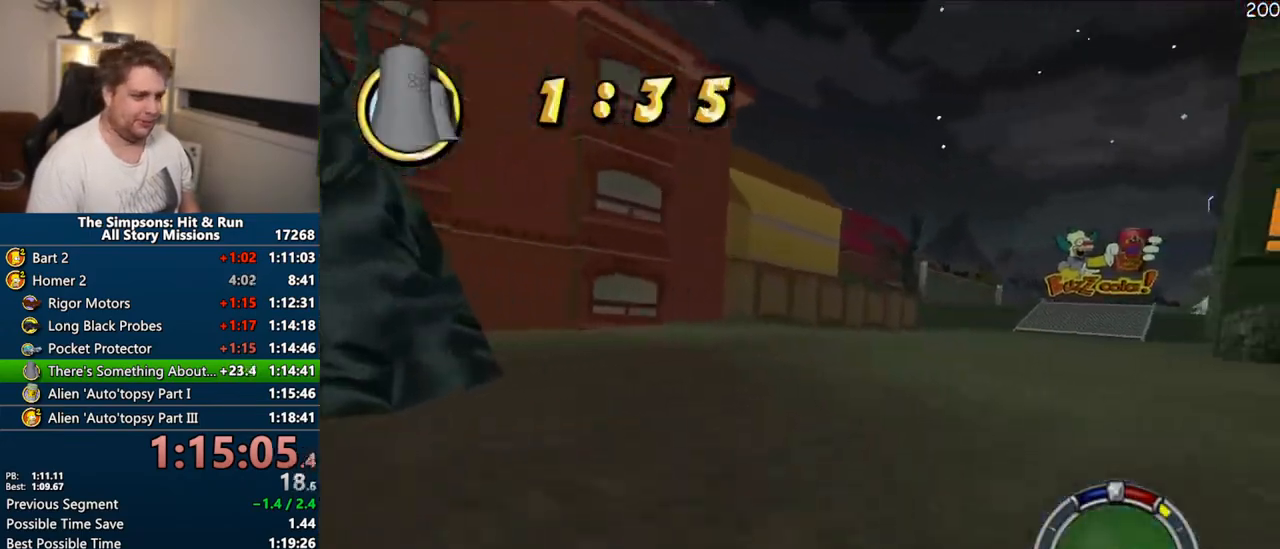
{"buttons": ["CROSS"], "left_stick": "center", "right_stick": "center", "events": [[17, "CROSS", "down"], [383, "left_stick", "center"]]}
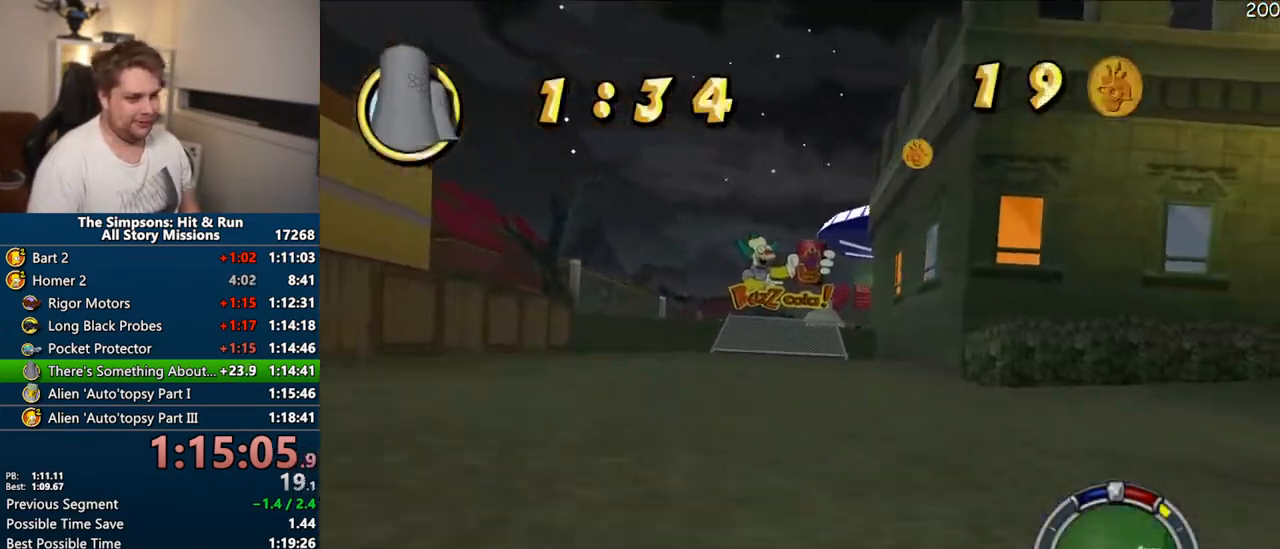
{"buttons": ["CROSS"], "left_stick": "center", "right_stick": "center"}
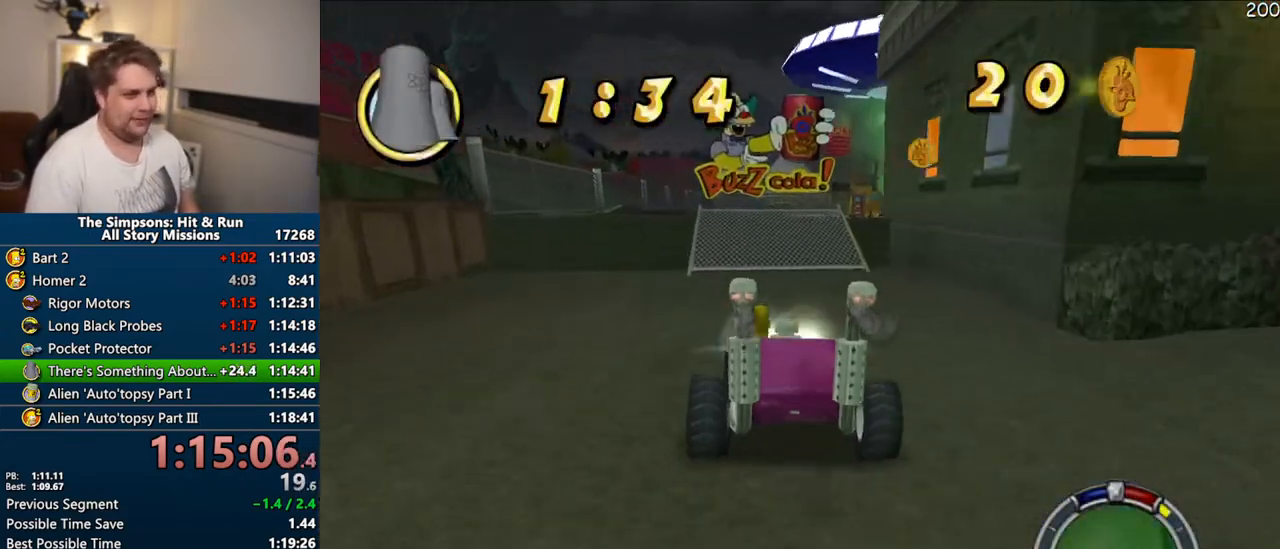
{"buttons": ["CROSS"], "left_stick": "center", "right_stick": "center", "events": [[183, "left_stick", "right"], [283, "left_stick", "center"]]}
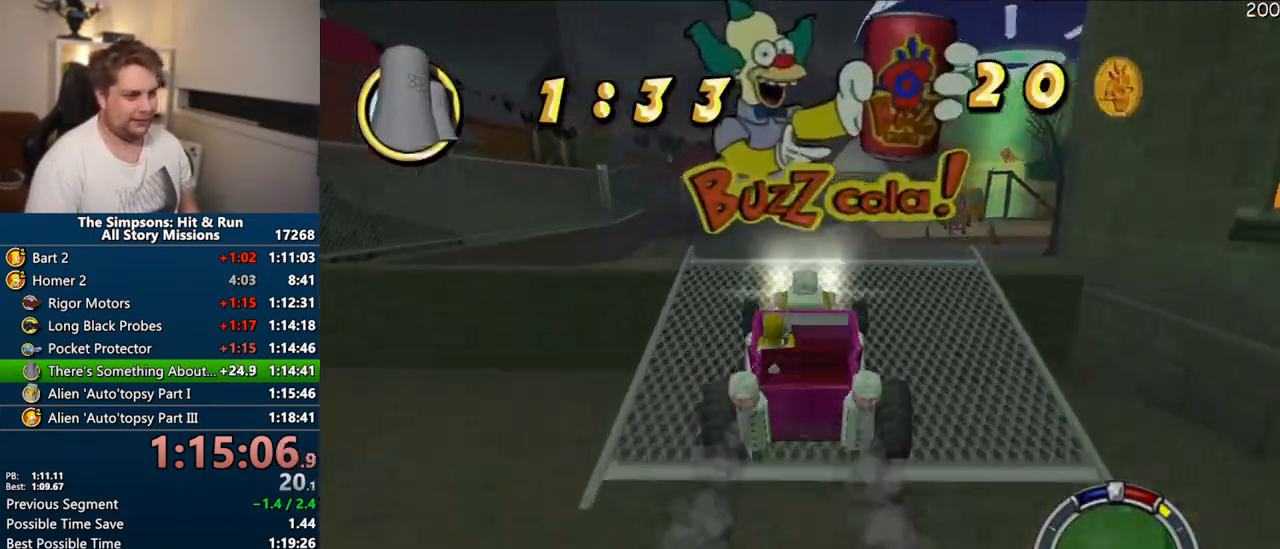
{"buttons": ["CROSS"], "left_stick": "center", "right_stick": "center", "events": [[133, "left_stick", "up-right"], [217, "left_stick", "center"]]}